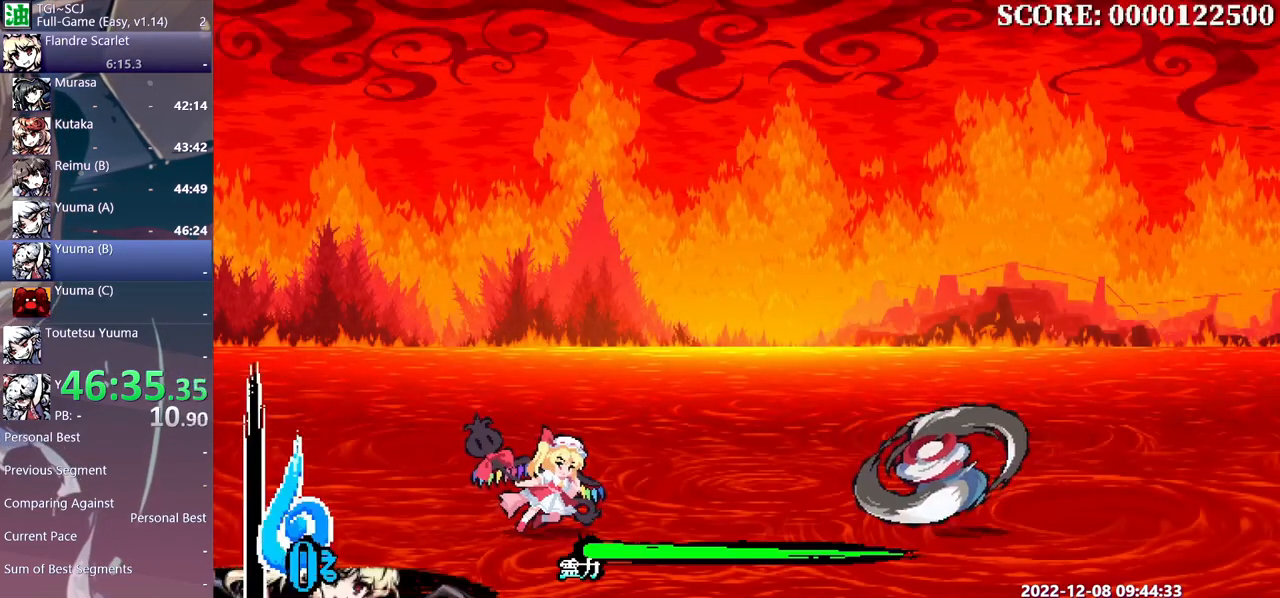
Gameplay with a controller (Xbox layout); each line is a JSON object with the inputs held at the frame after it. "events" lists button and stick changes between this image and that frame as [ms after this image, input, new state], when the widget could be followed in between. Not read: B L1 L2 L3 R1 R2 R3 Y.
{"buttons": ["DPAD_RIGHT"], "events": []}
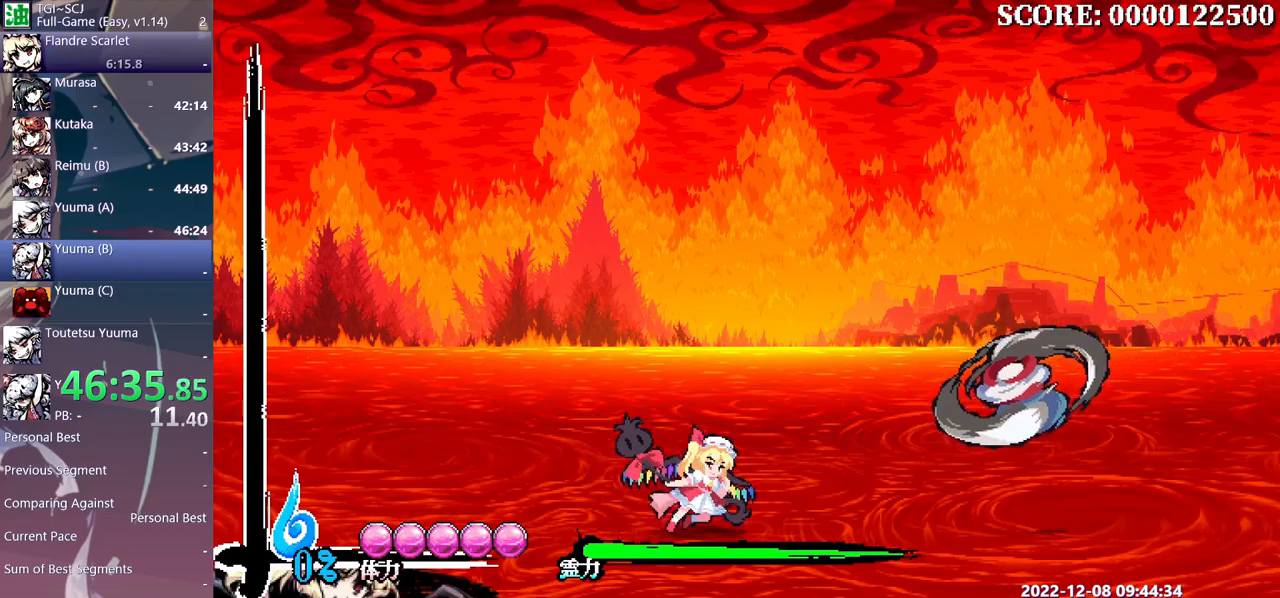
{"buttons": ["DPAD_RIGHT"], "events": []}
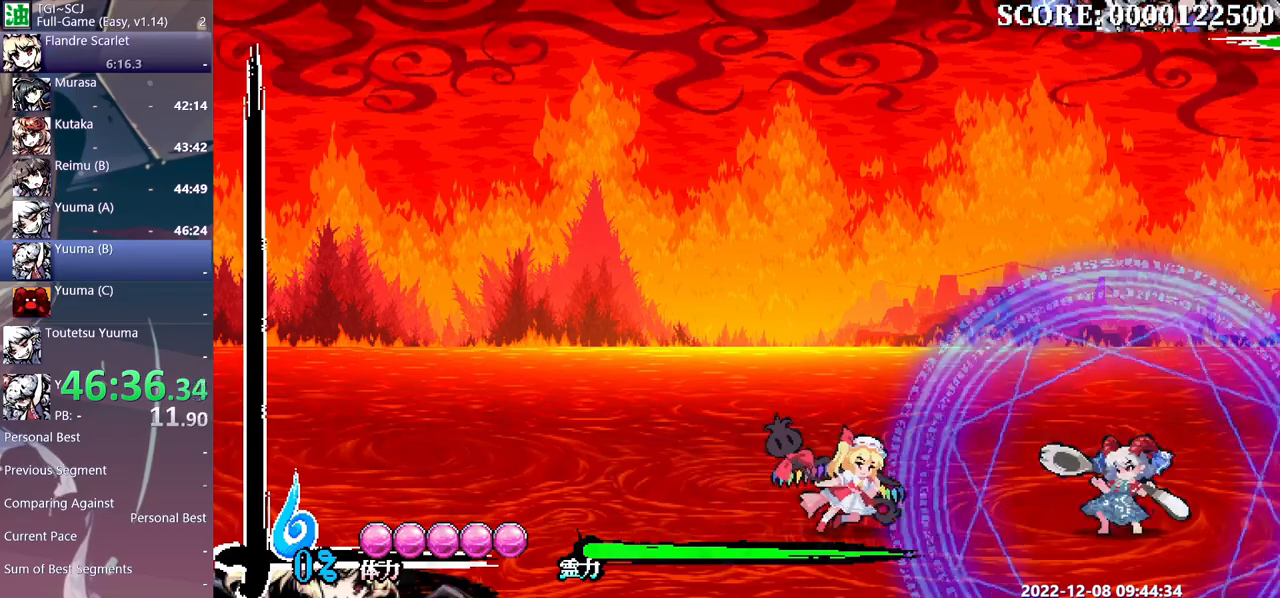
{"buttons": [], "events": [[150, "DPAD_RIGHT", "up"]]}
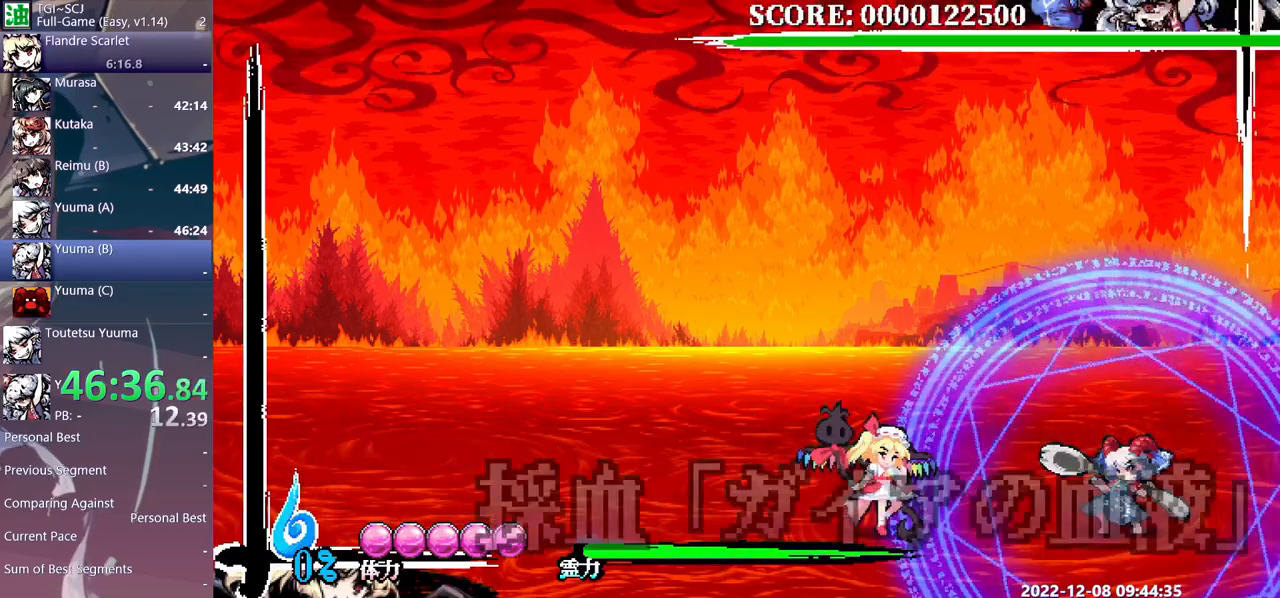
{"buttons": [], "events": []}
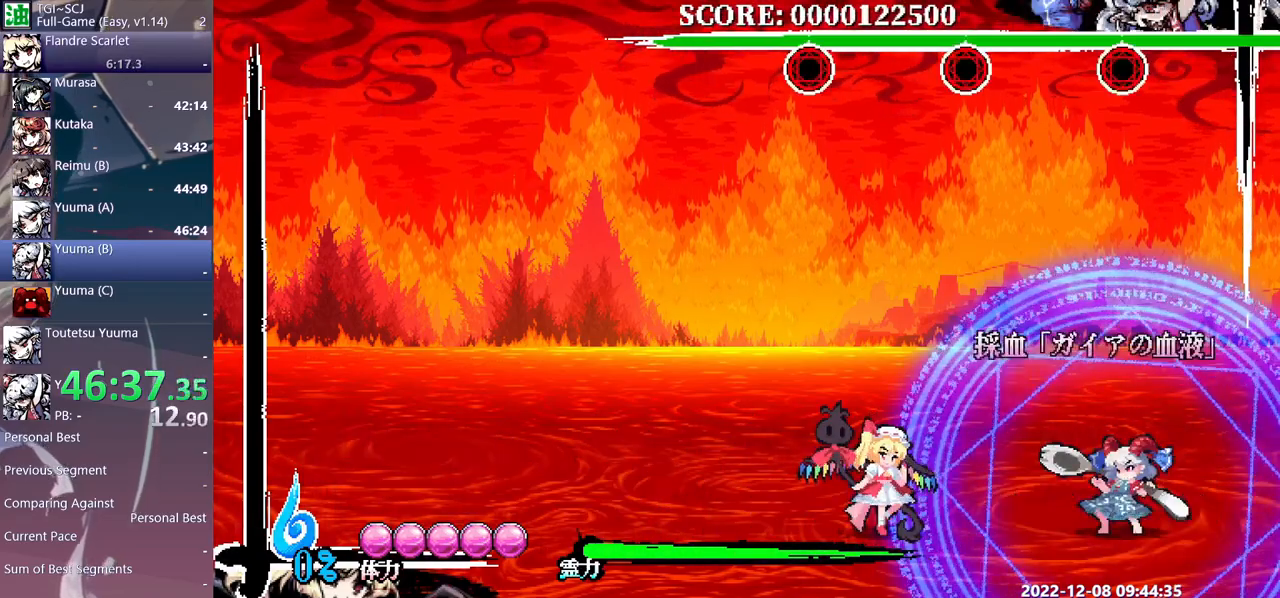
{"buttons": [], "events": [[133, "DPAD_UP", "down"], [300, "DPAD_UP", "up"]]}
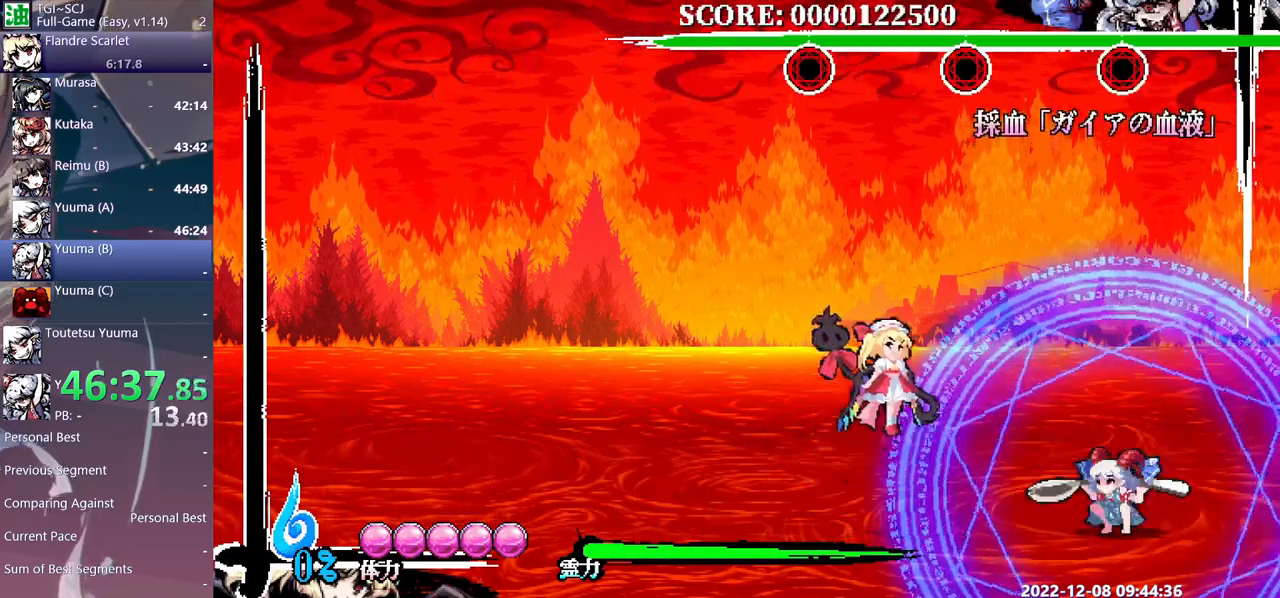
{"buttons": [], "events": [[17, "DPAD_RIGHT", "down"], [33, "DPAD_RIGHT", "up"], [483, "DPAD_DOWN", "down"], [500, "DPAD_DOWN", "up"]]}
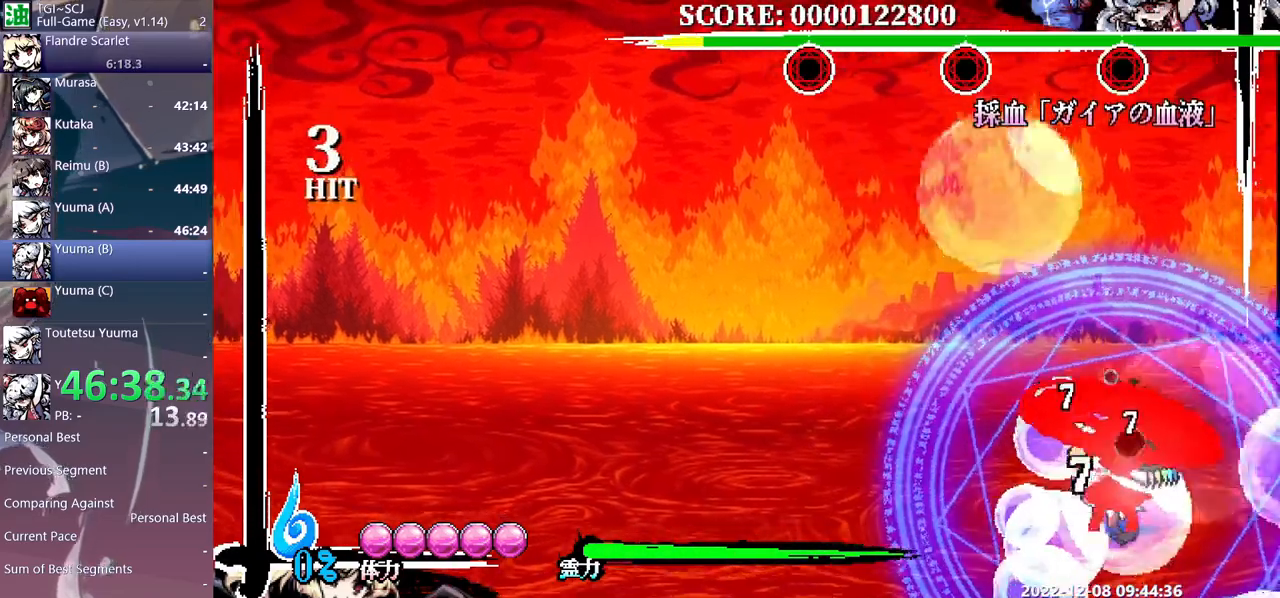
{"buttons": ["DPAD_DOWN"], "events": [[483, "DPAD_DOWN", "down"]]}
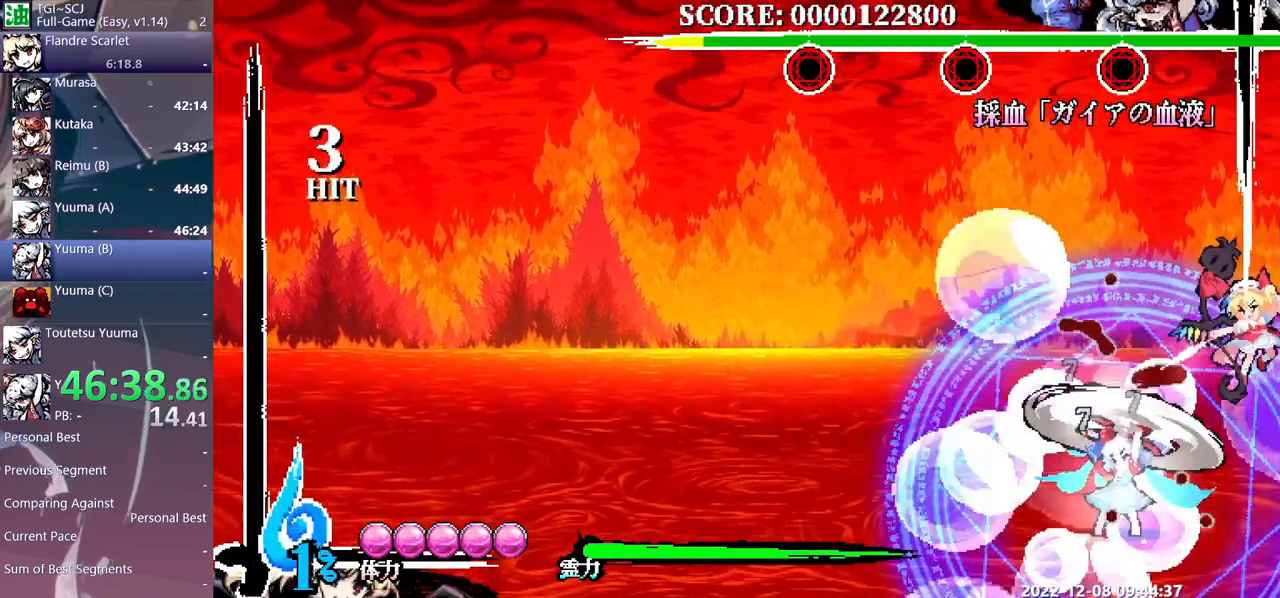
{"buttons": [], "events": [[17, "DPAD_DOWN", "up"]]}
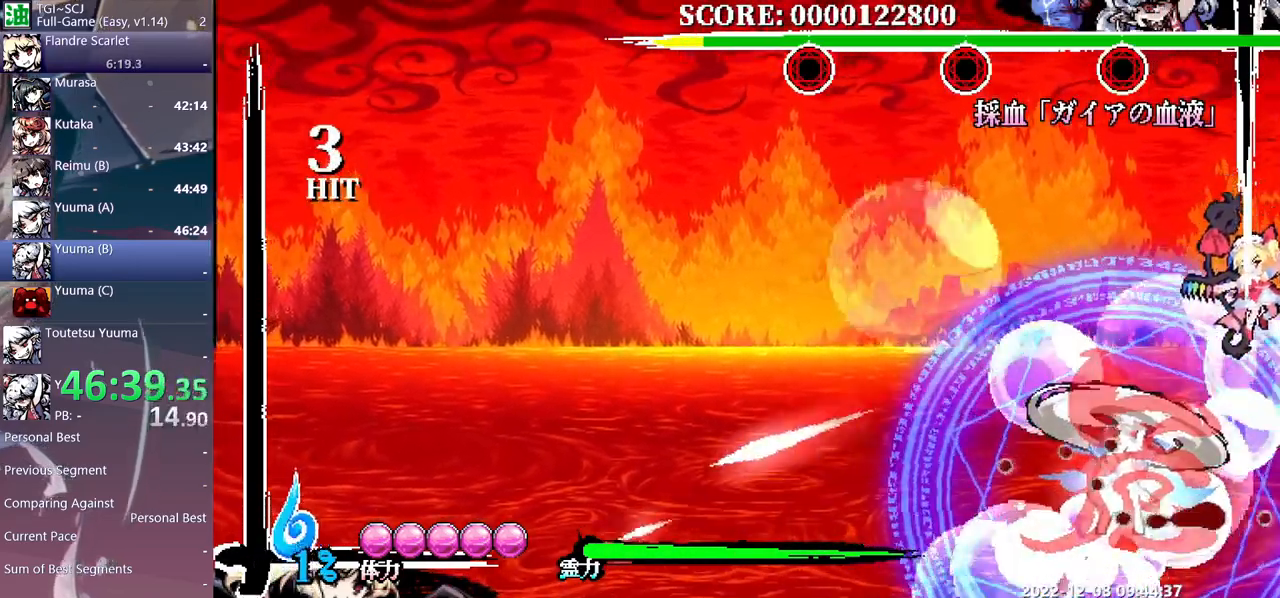
{"buttons": [], "events": [[150, "DPAD_DOWN", "down"], [467, "DPAD_DOWN", "up"]]}
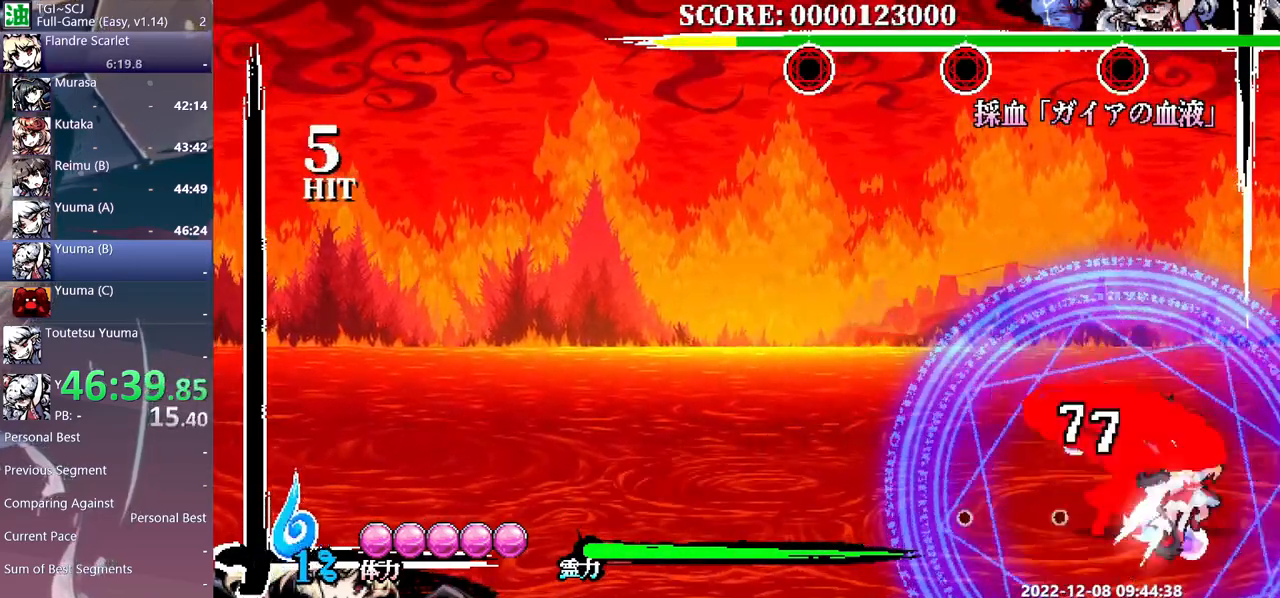
{"buttons": ["DPAD_DOWN"], "events": [[117, "DPAD_DOWN", "down"], [167, "DPAD_DOWN", "up"], [500, "DPAD_DOWN", "down"]]}
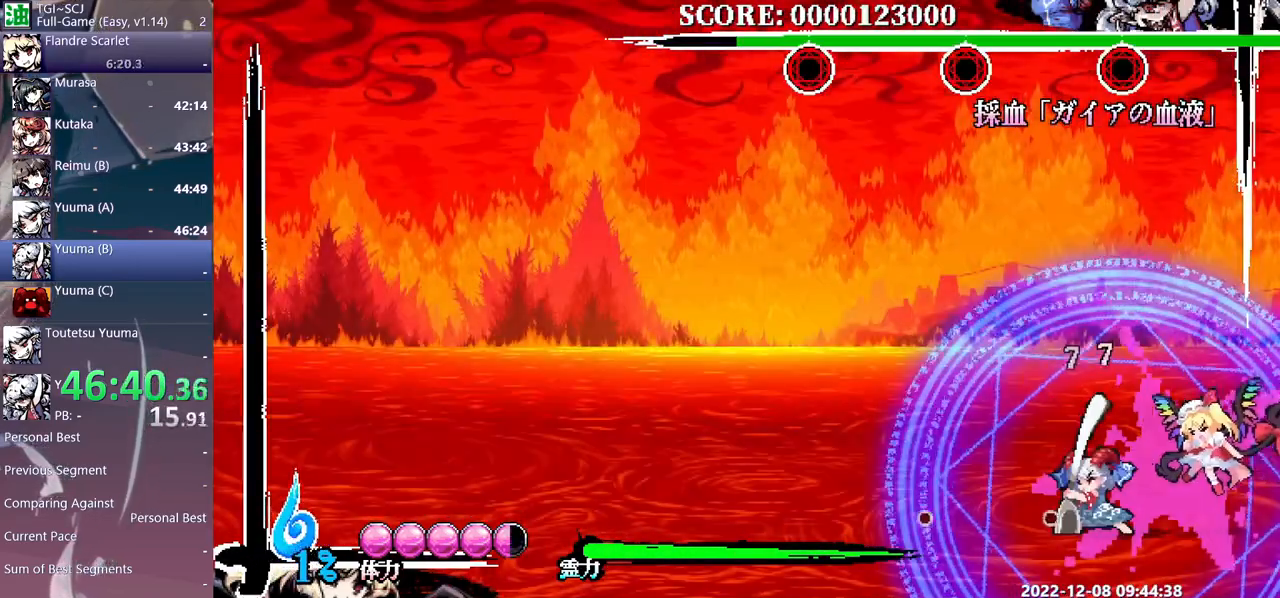
{"buttons": ["DPAD_DOWN"], "events": [[50, "DPAD_DOWN", "up"], [450, "DPAD_DOWN", "down"]]}
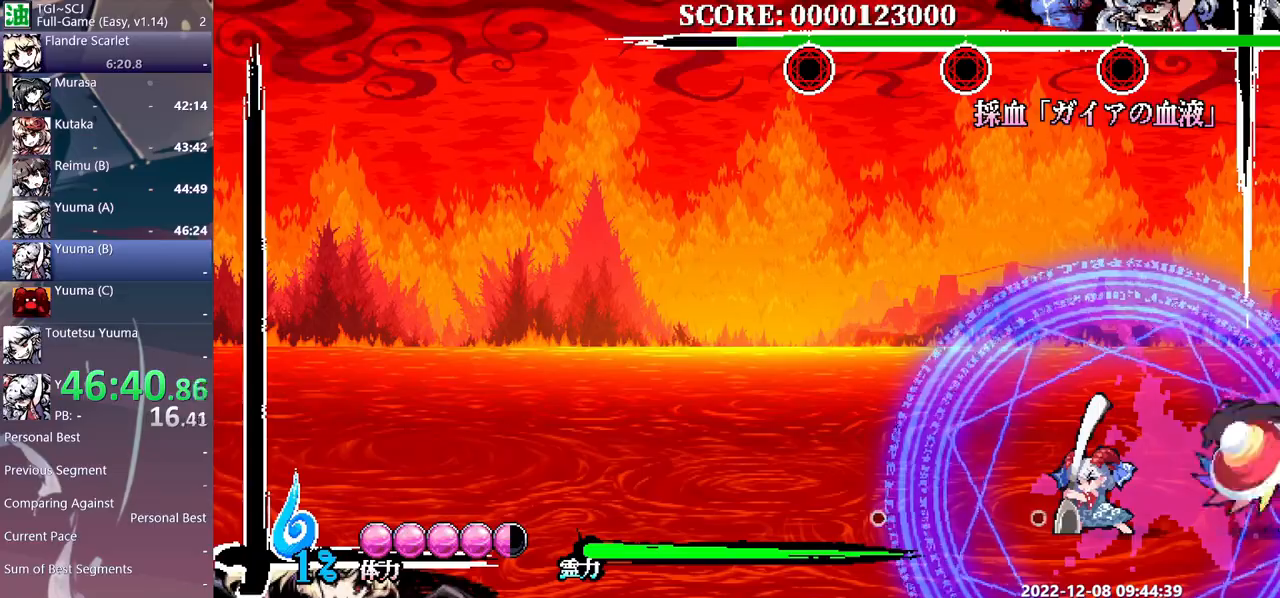
{"buttons": ["DPAD_DOWN"], "events": [[217, "DPAD_DOWN", "up"], [300, "DPAD_DOWN", "down"]]}
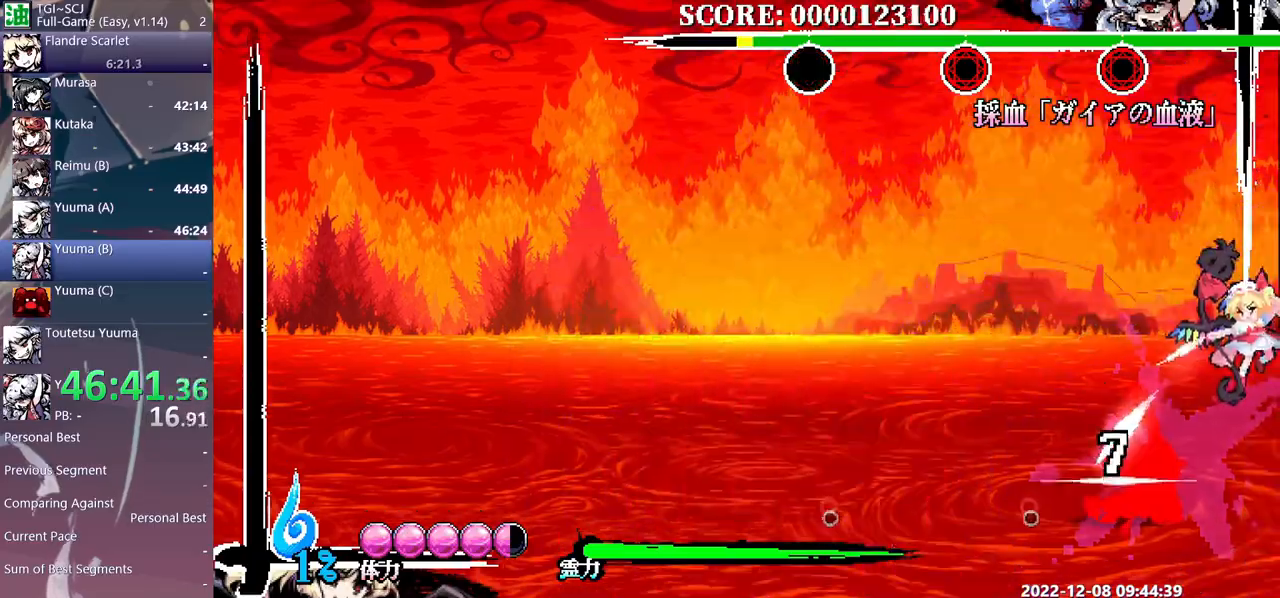
{"buttons": [], "events": [[33, "DPAD_DOWN", "up"]]}
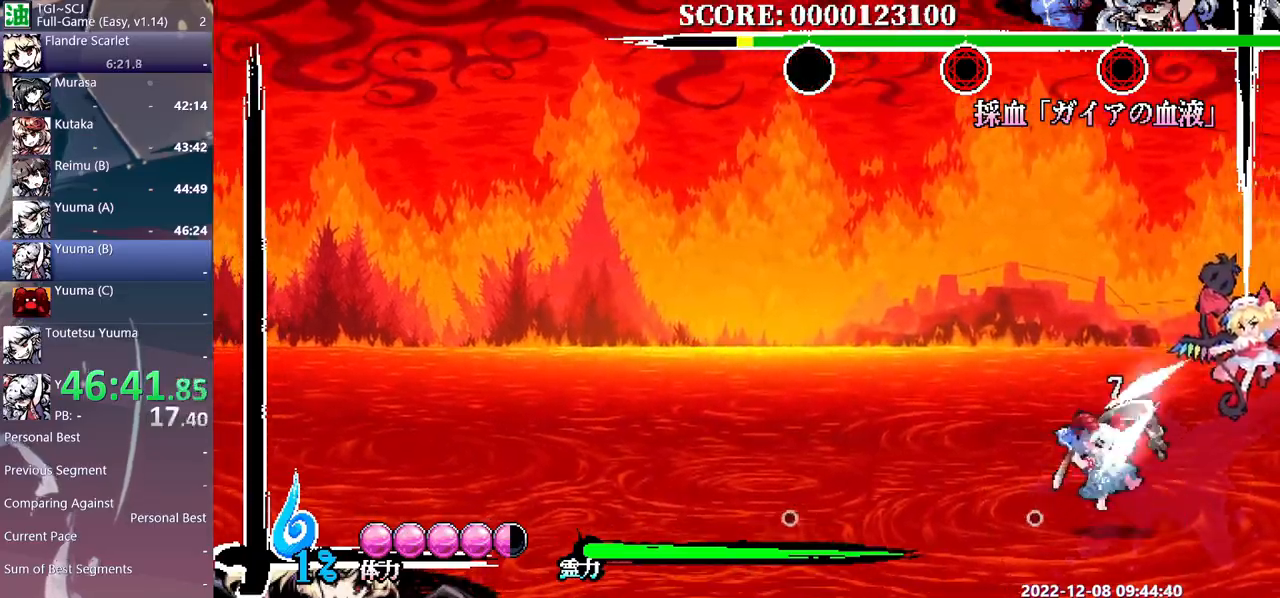
{"buttons": ["DPAD_DOWN"], "events": [[150, "DPAD_DOWN", "down"], [200, "DPAD_DOWN", "up"], [300, "DPAD_DOWN", "down"]]}
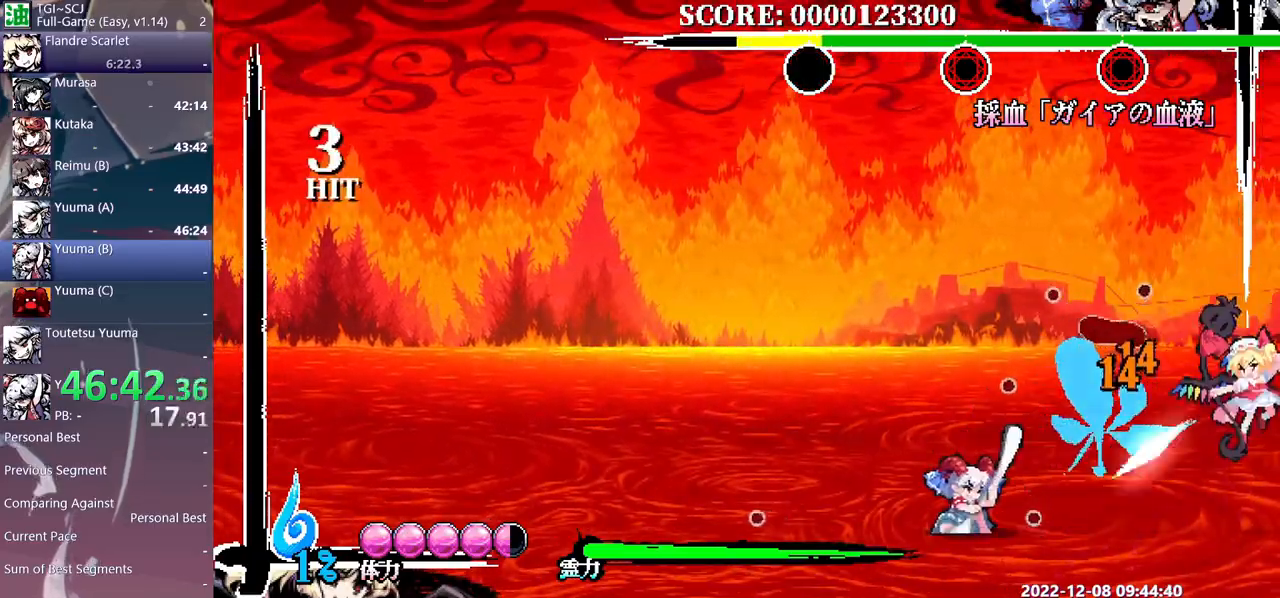
{"buttons": ["DPAD_DOWN"], "events": []}
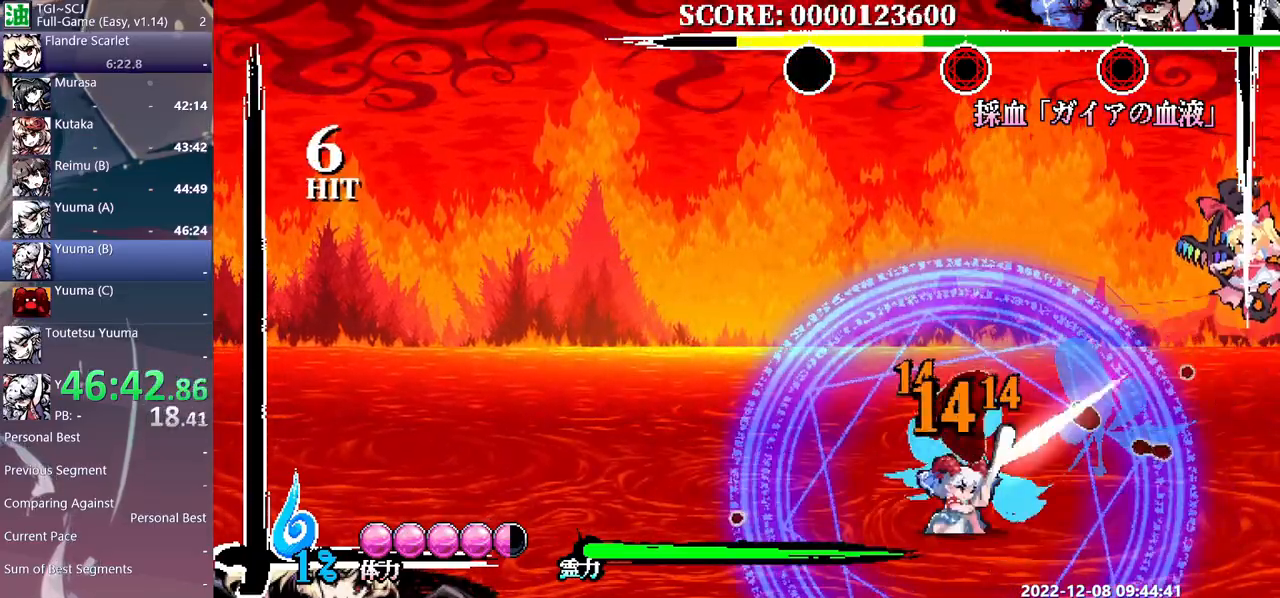
{"buttons": [], "events": [[183, "DPAD_DOWN", "up"]]}
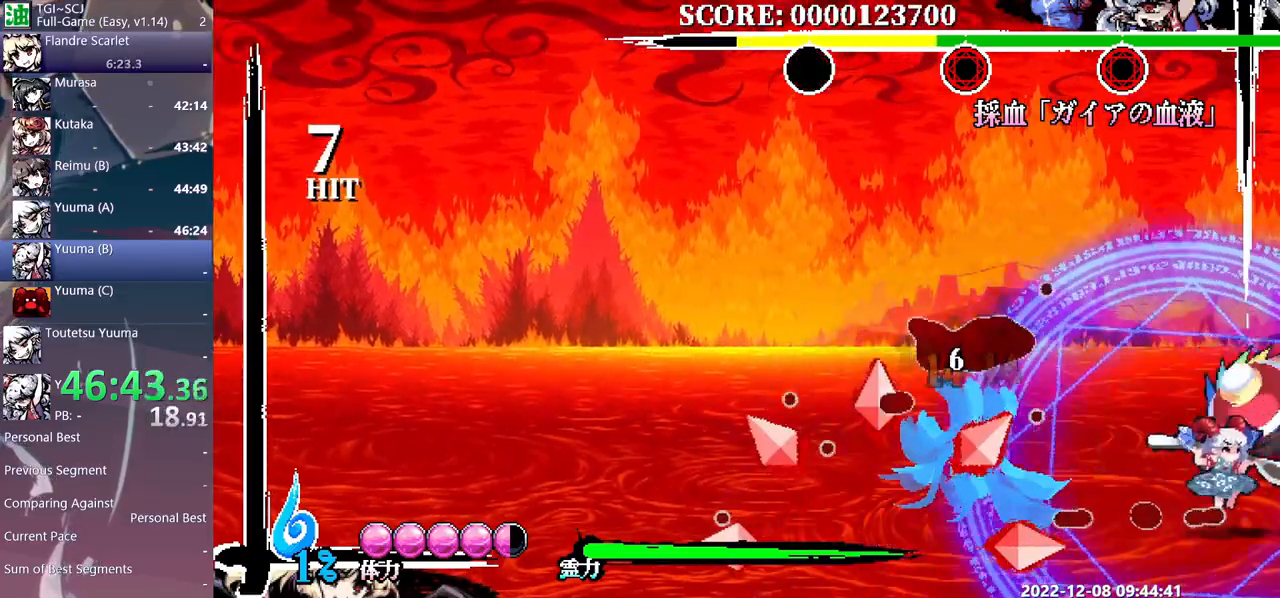
{"buttons": ["DPAD_DOWN"], "events": [[483, "DPAD_DOWN", "down"]]}
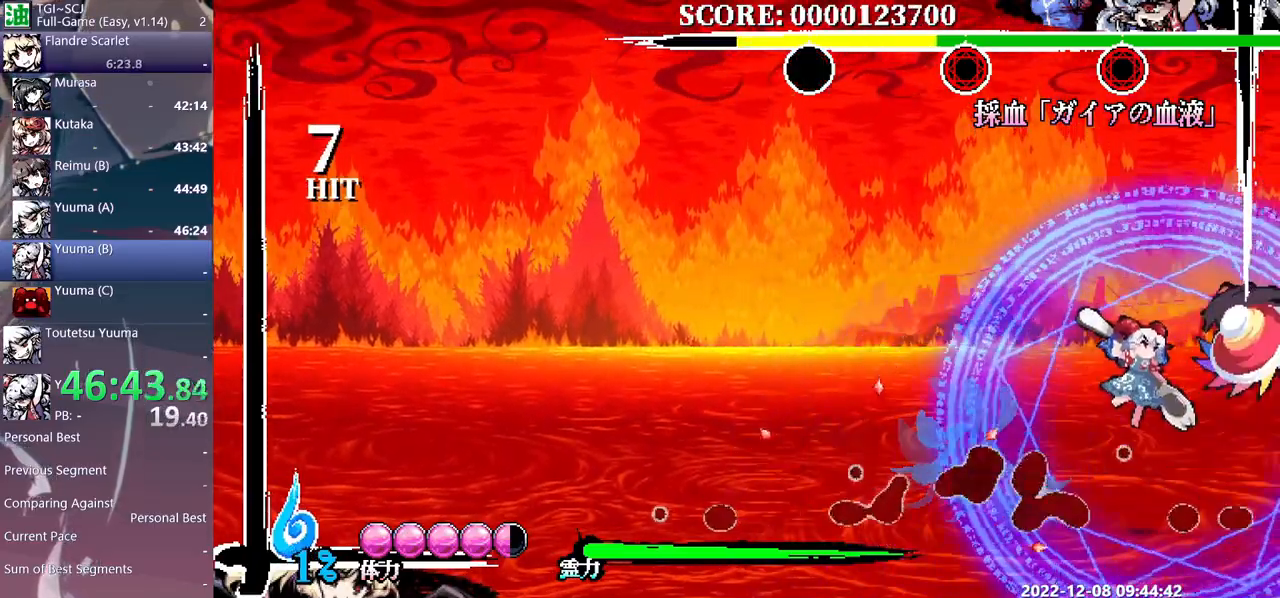
{"buttons": [], "events": [[267, "DPAD_DOWN", "up"]]}
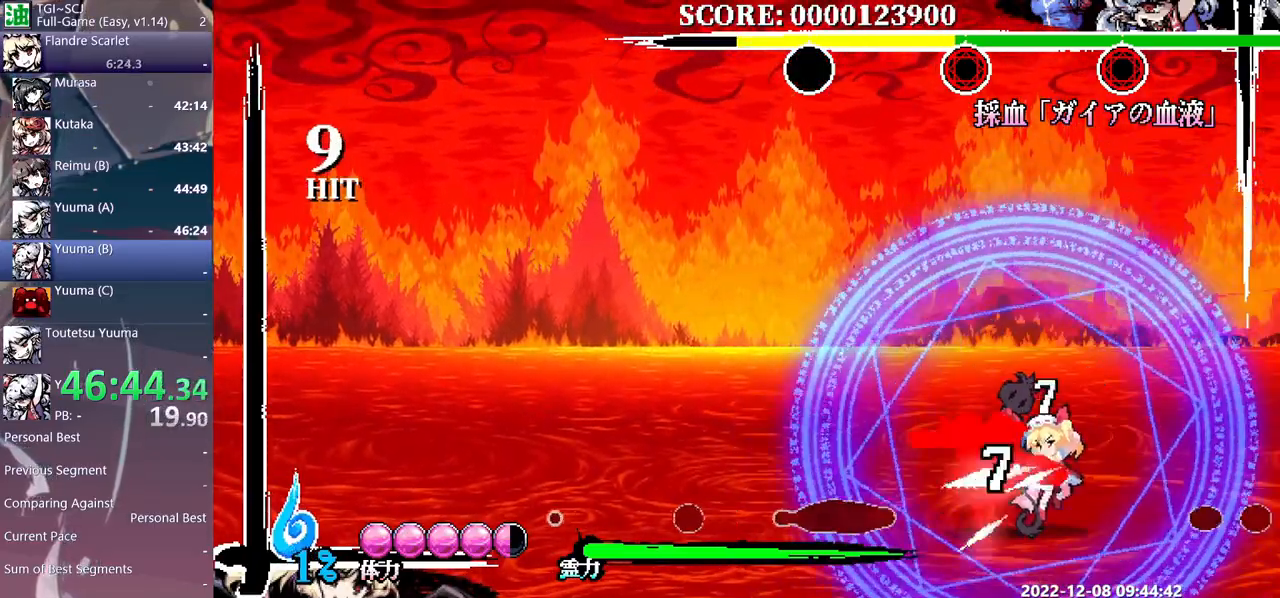
{"buttons": [], "events": []}
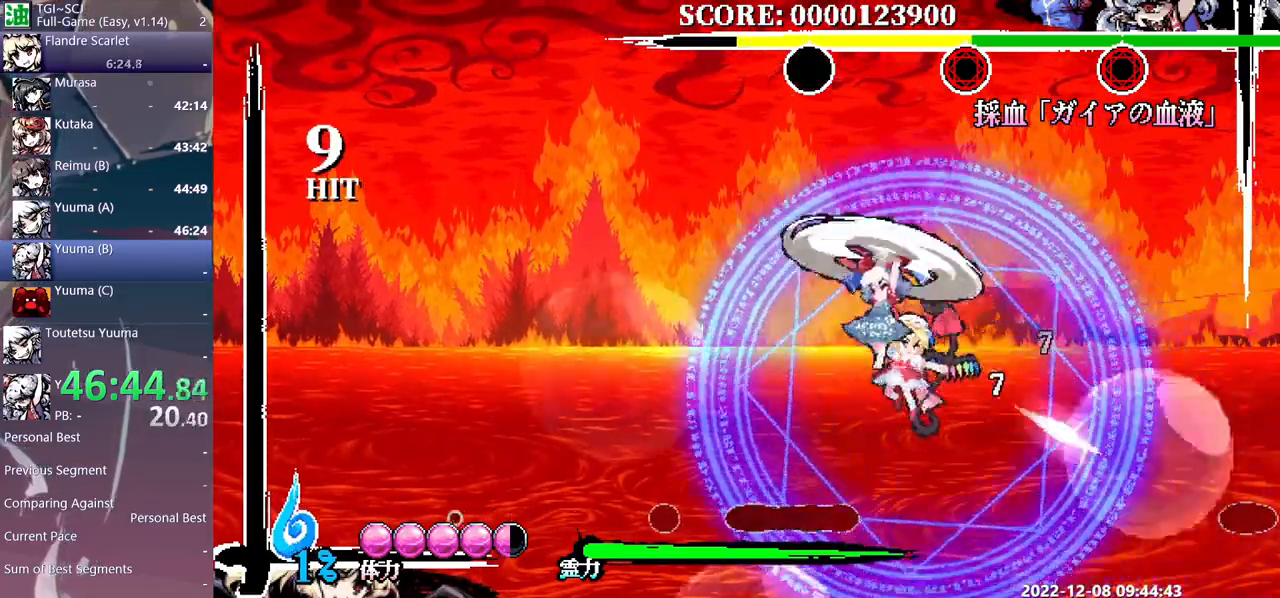
{"buttons": [], "events": []}